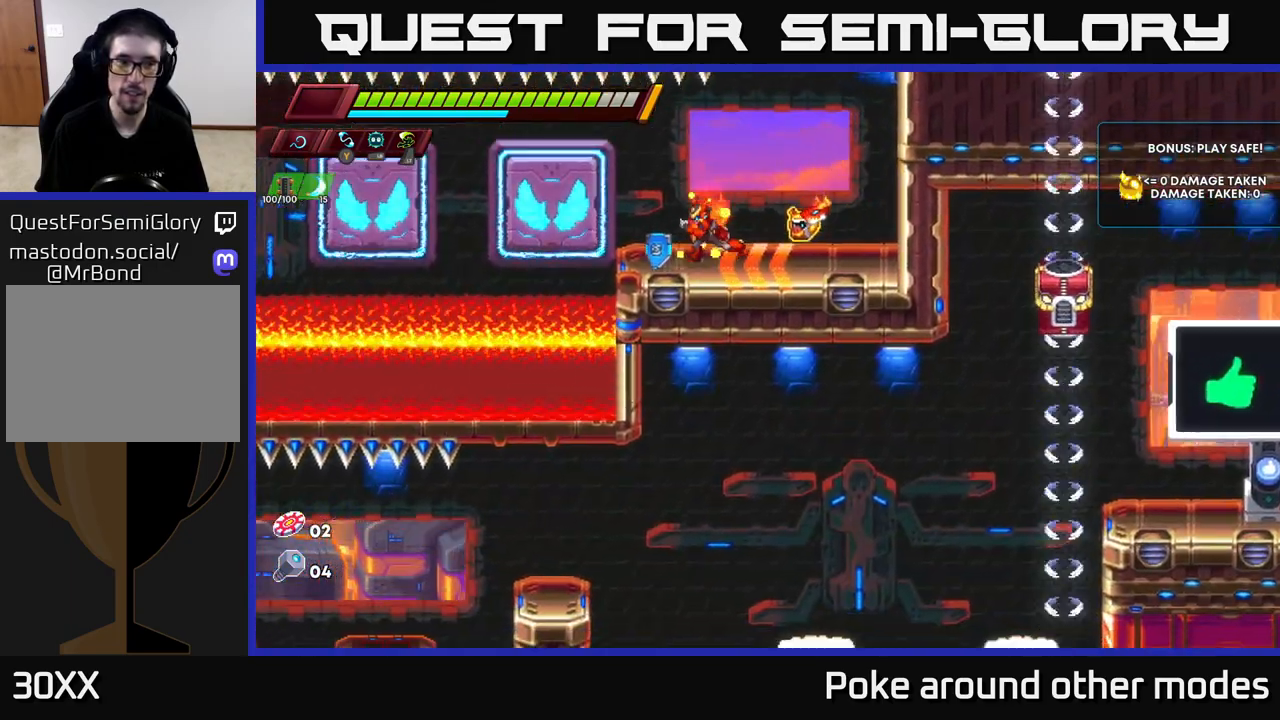
Gameplay with a controller (Xbox layout); each line is a JSON object with the inputs held at the frame after it. "events" lists button and stick changes between this image and that frame as [ms after this image, input, new state], when the widget could be followed in between.
{"buttons": ["R2"], "left_stick": "left", "right_stick": "center", "events": [[117, "A", "down"], [200, "A", "up"]]}
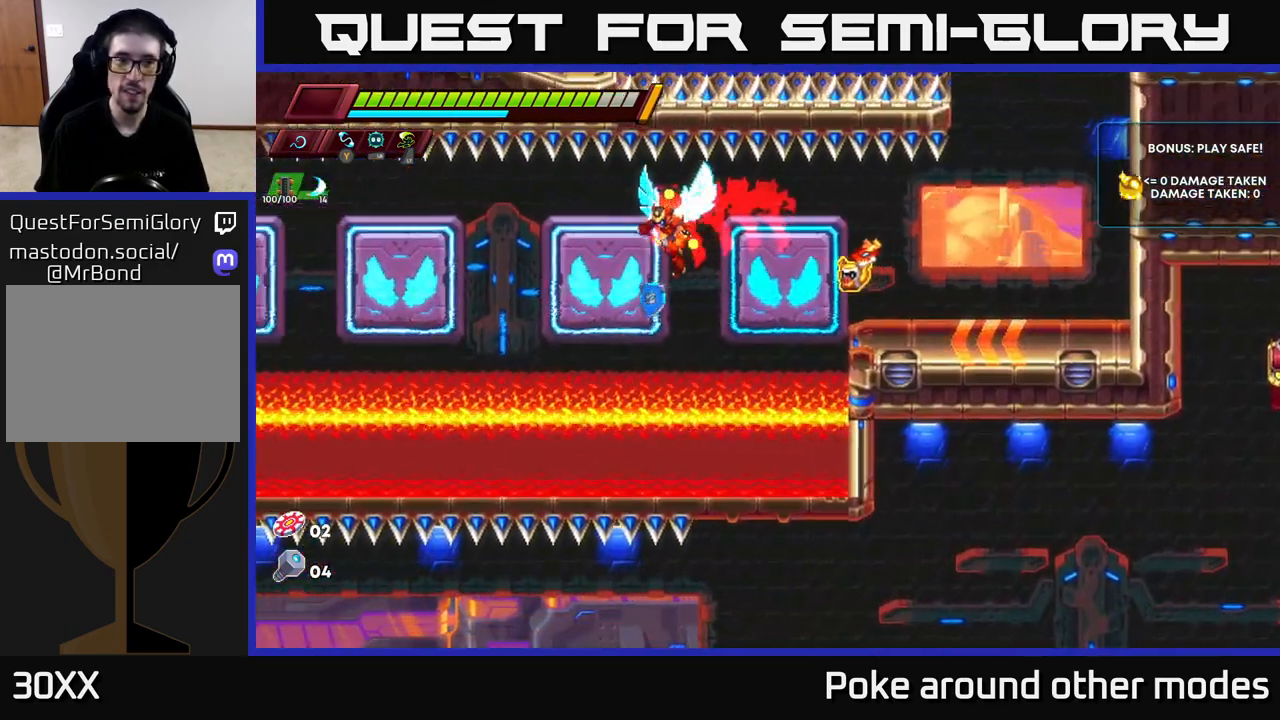
{"buttons": ["R2"], "left_stick": "left", "right_stick": "center", "events": [[133, "A", "down"], [217, "A", "up"]]}
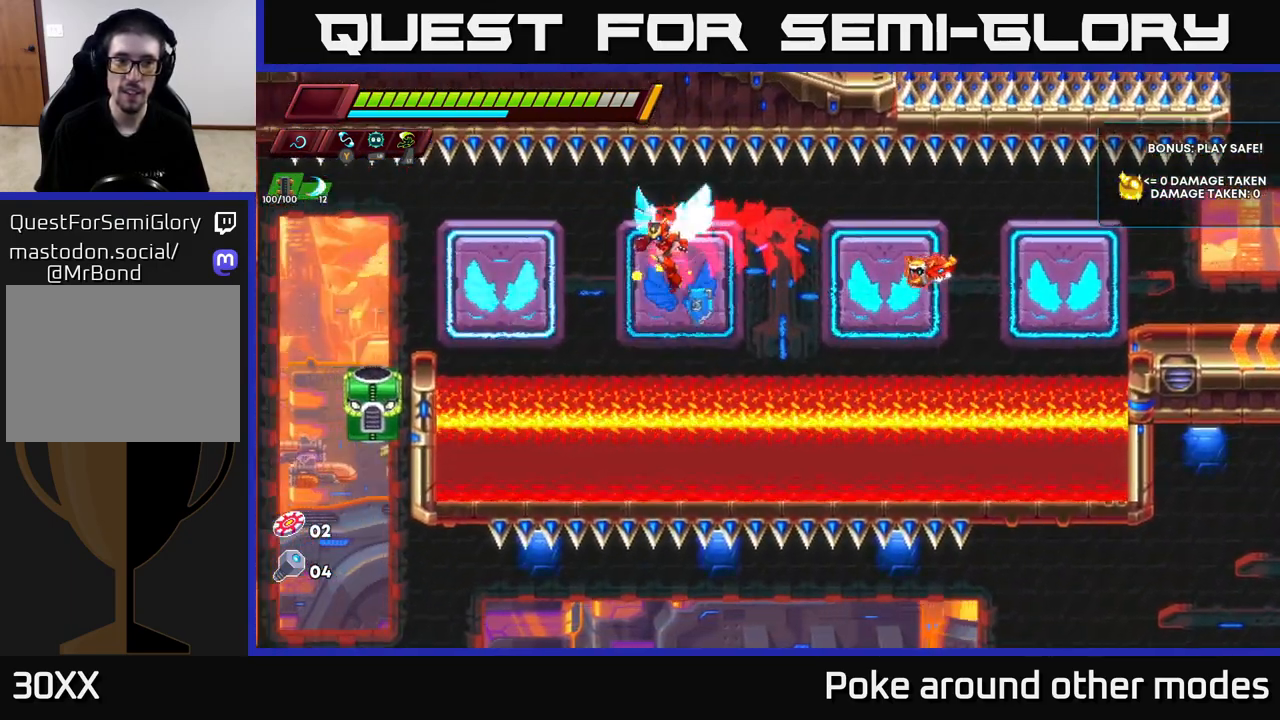
{"buttons": ["R2"], "left_stick": "center", "right_stick": "center", "events": [[67, "A", "down"], [150, "A", "up"], [433, "left_stick", "center"]]}
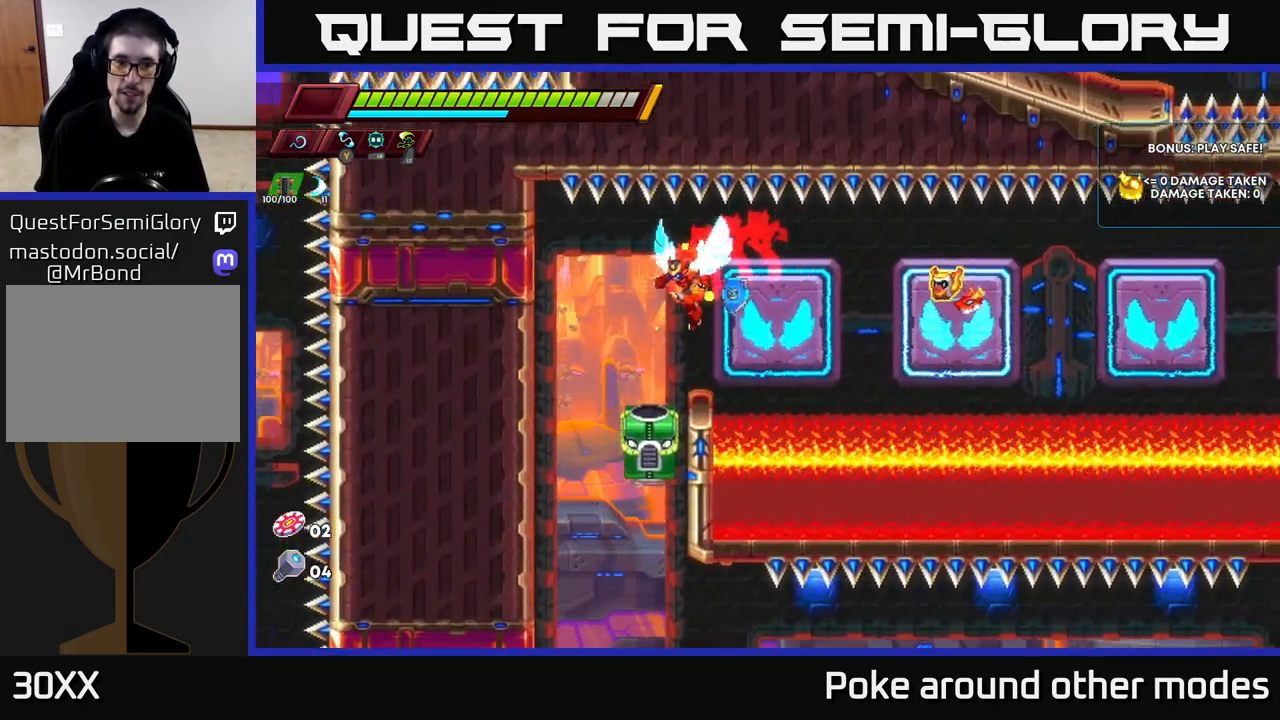
{"buttons": [], "left_stick": "left", "right_stick": "center", "events": [[17, "R2", "up"], [83, "left_stick", "left"], [183, "R2", "down"], [233, "A", "down"], [367, "A", "up"], [367, "R2", "up"]]}
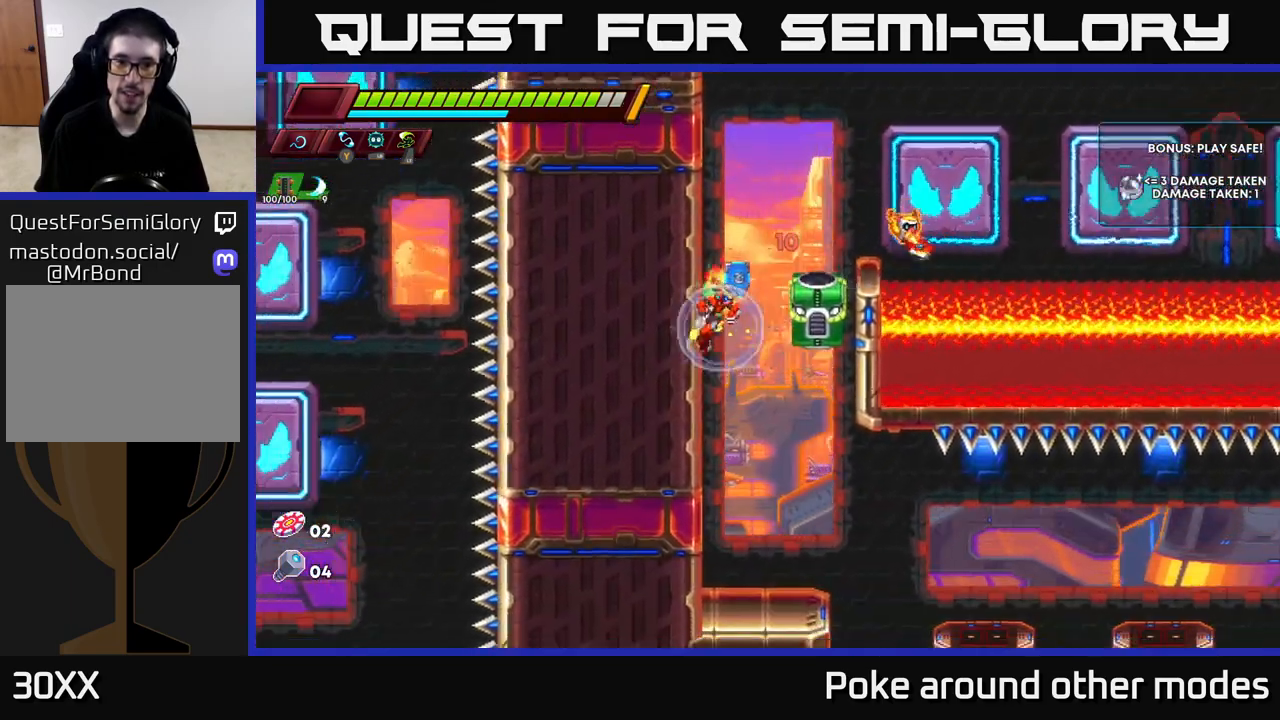
{"buttons": [], "left_stick": "right", "right_stick": "center", "events": [[167, "left_stick", "center"], [483, "left_stick", "right"]]}
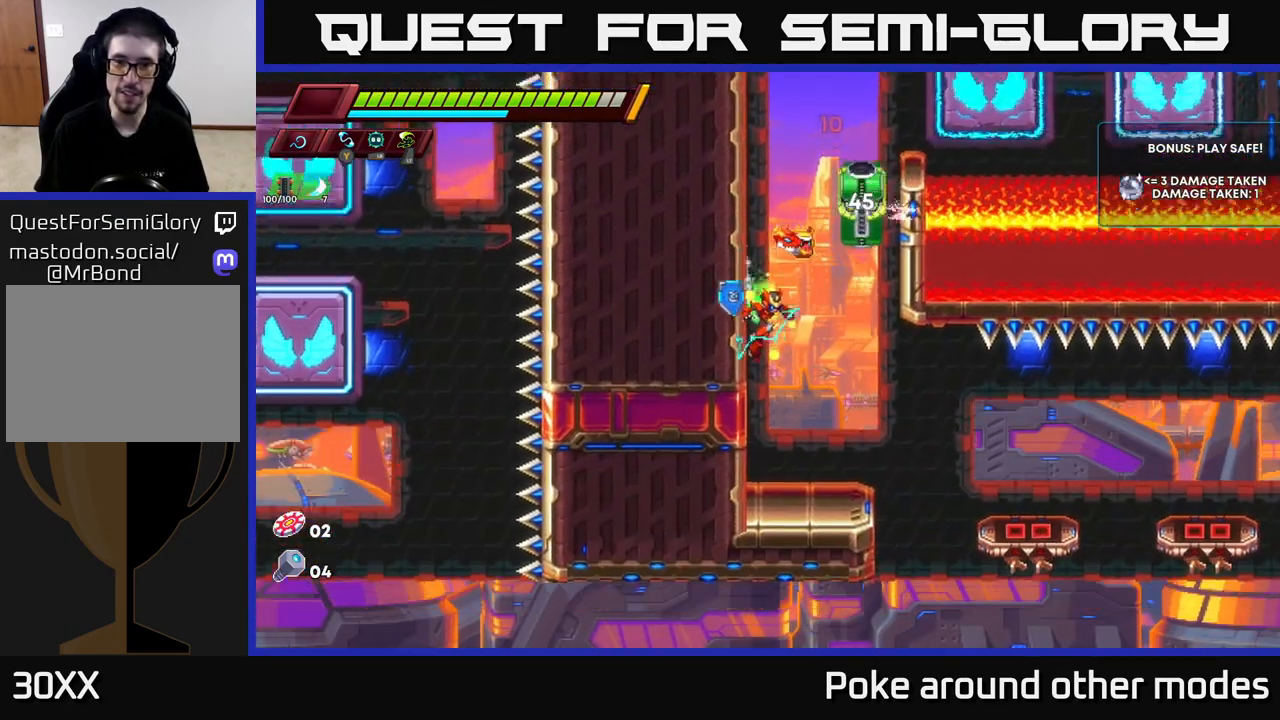
{"buttons": [], "left_stick": "center", "right_stick": "center", "events": [[167, "left_stick", "left"], [317, "left_stick", "center"]]}
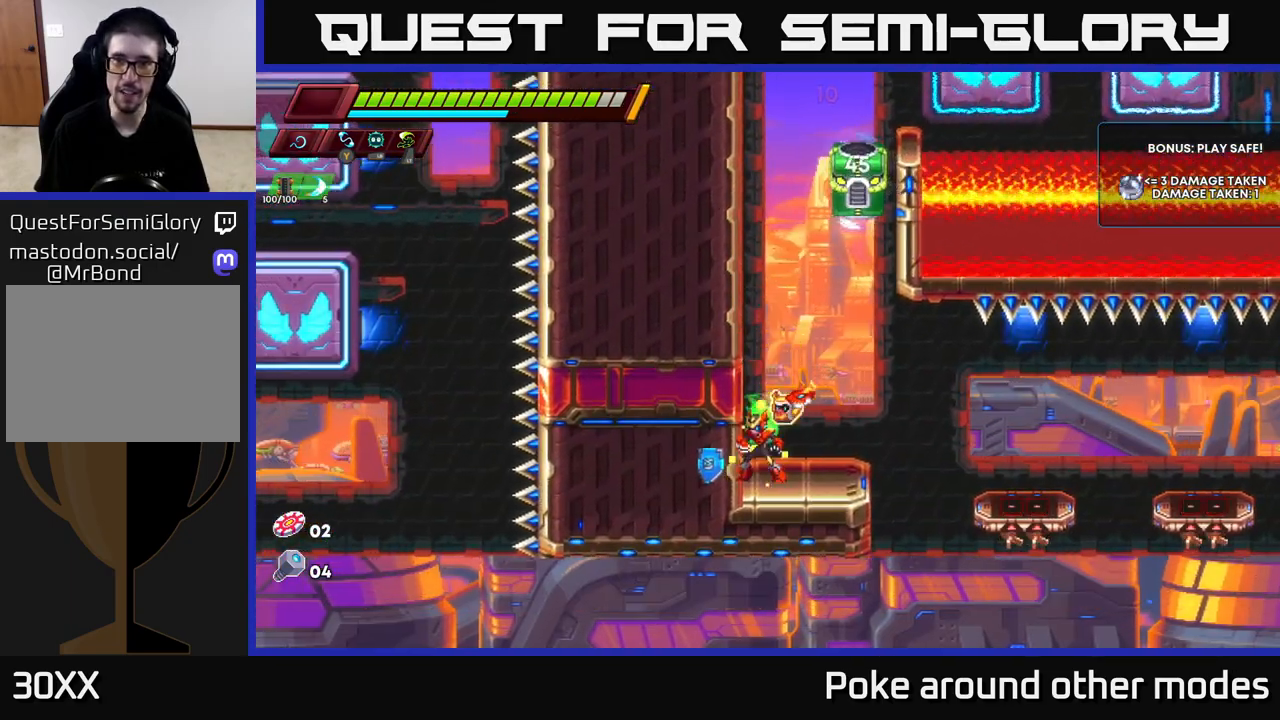
{"buttons": [], "left_stick": "center", "right_stick": "center", "events": [[33, "A", "down"], [83, "left_stick", "up-right"], [167, "X", "down"], [200, "A", "up"], [250, "X", "up"], [267, "left_stick", "left"], [433, "left_stick", "center"]]}
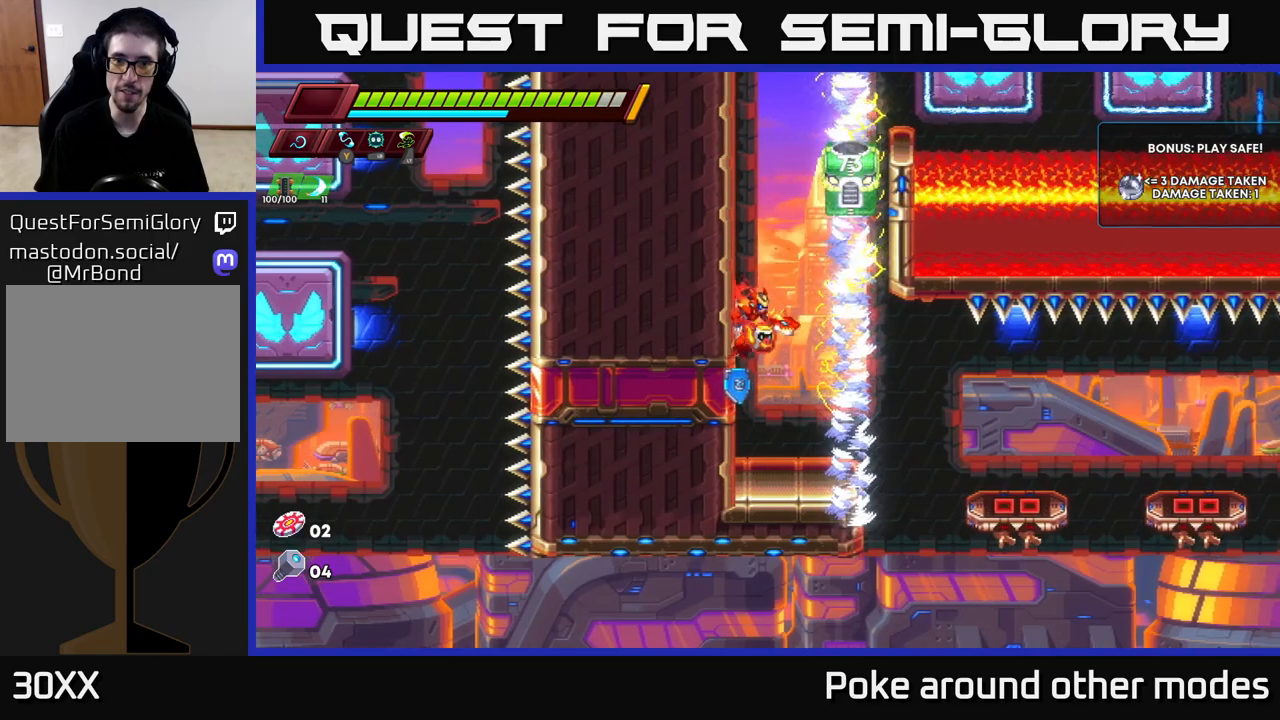
{"buttons": ["X"], "left_stick": "up-right", "right_stick": "center", "events": [[167, "left_stick", "left"], [183, "A", "down"], [367, "left_stick", "up"], [400, "A", "up"], [417, "left_stick", "up-right"], [450, "X", "down"]]}
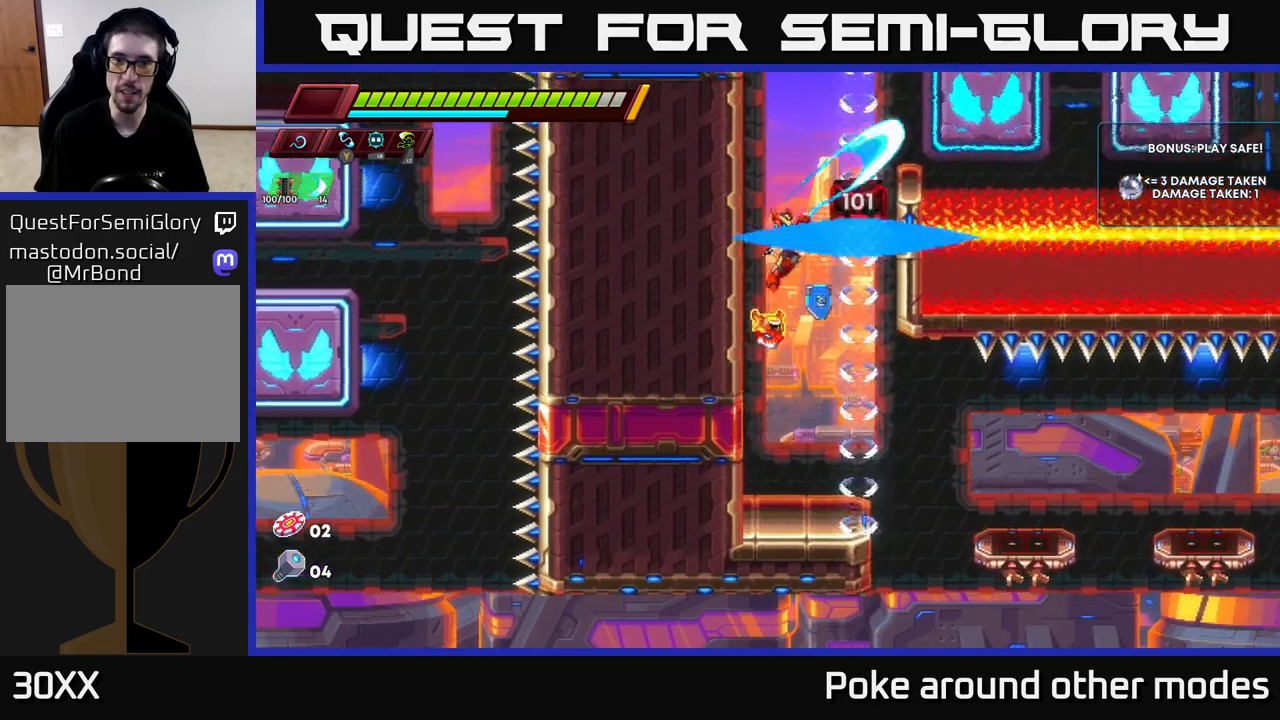
{"buttons": ["A"], "left_stick": "up-left", "right_stick": "center", "events": [[17, "X", "up"], [50, "left_stick", "left"], [433, "A", "down"], [500, "left_stick", "up-left"]]}
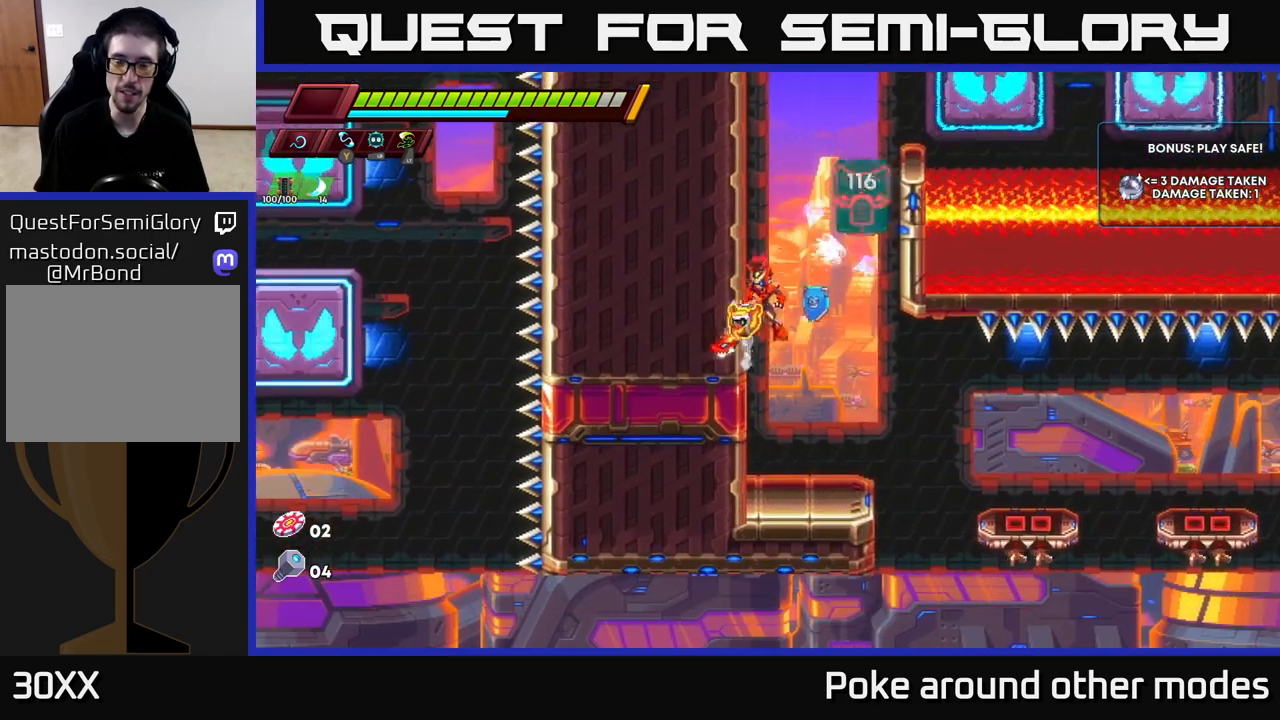
{"buttons": [], "left_stick": "left", "right_stick": "center", "events": [[17, "left_stick", "left"], [33, "left_stick", "up-right"], [50, "A", "up"], [167, "left_stick", "left"], [217, "X", "down"], [283, "X", "up"]]}
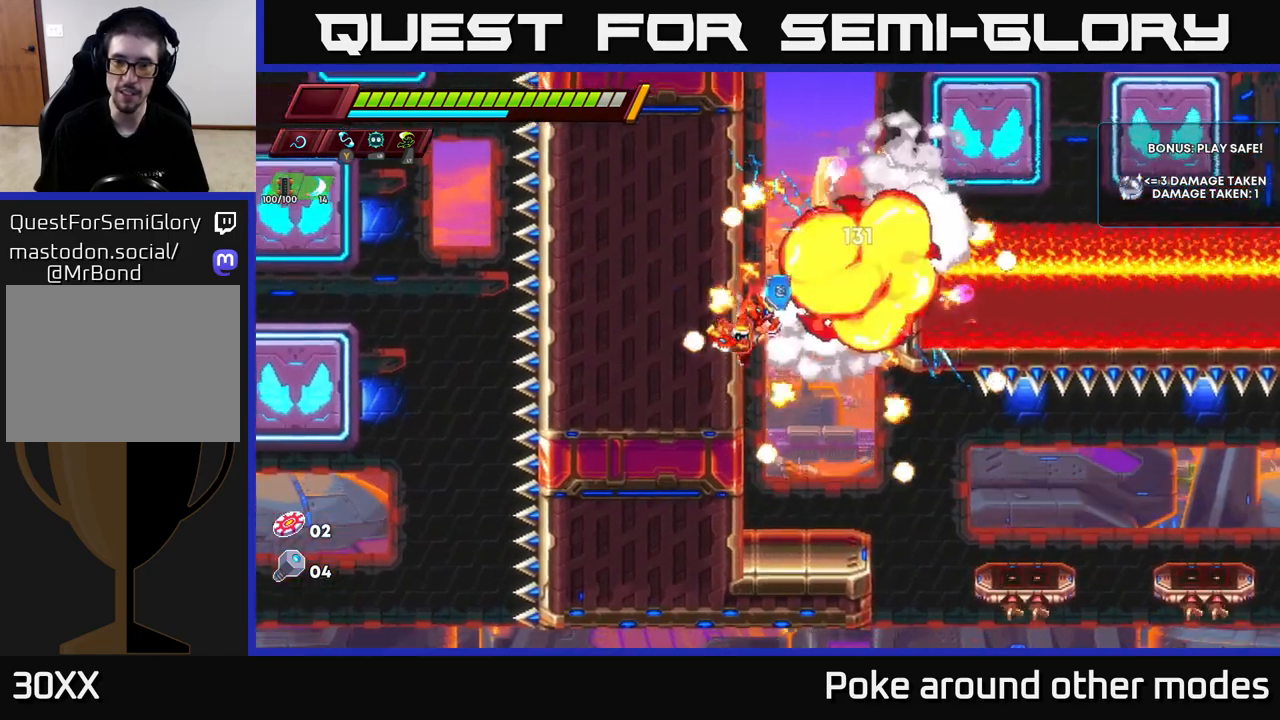
{"buttons": [], "left_stick": "center", "right_stick": "center", "events": [[183, "A", "down"], [183, "left_stick", "right"], [383, "A", "up"], [467, "left_stick", "center"]]}
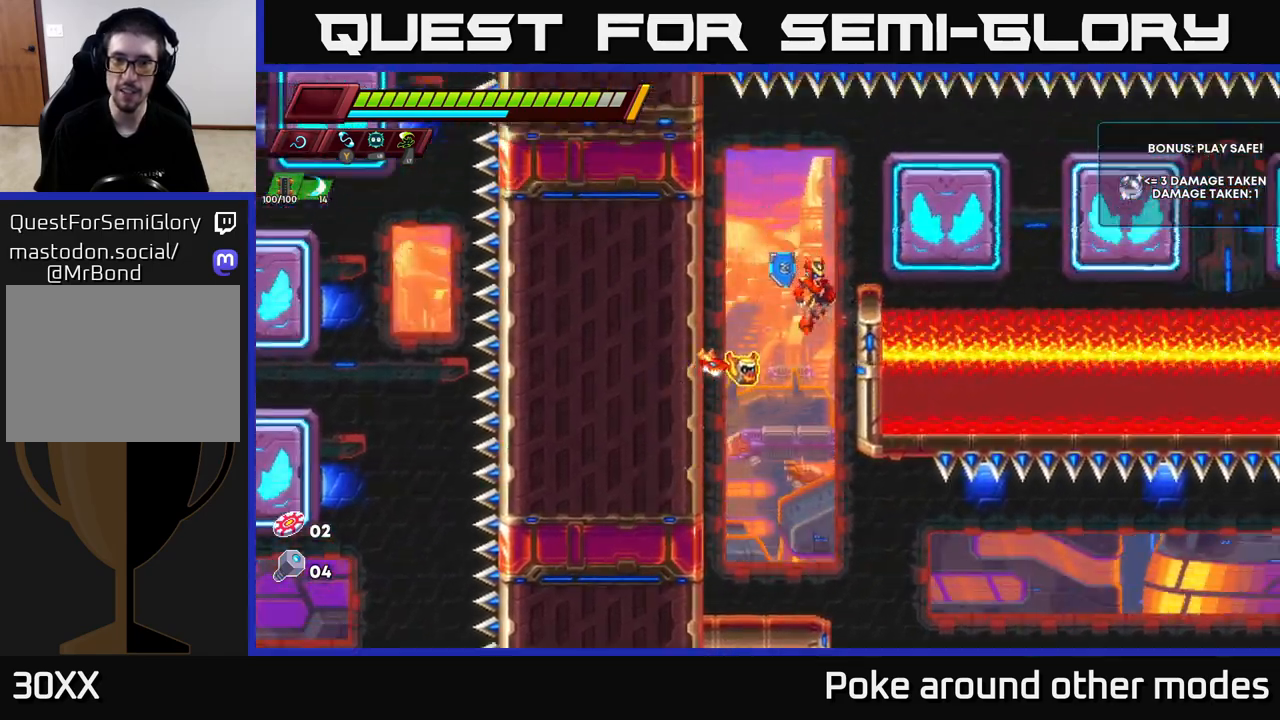
{"buttons": [], "left_stick": "center", "right_stick": "center", "events": [[267, "left_stick", "left"], [467, "left_stick", "center"]]}
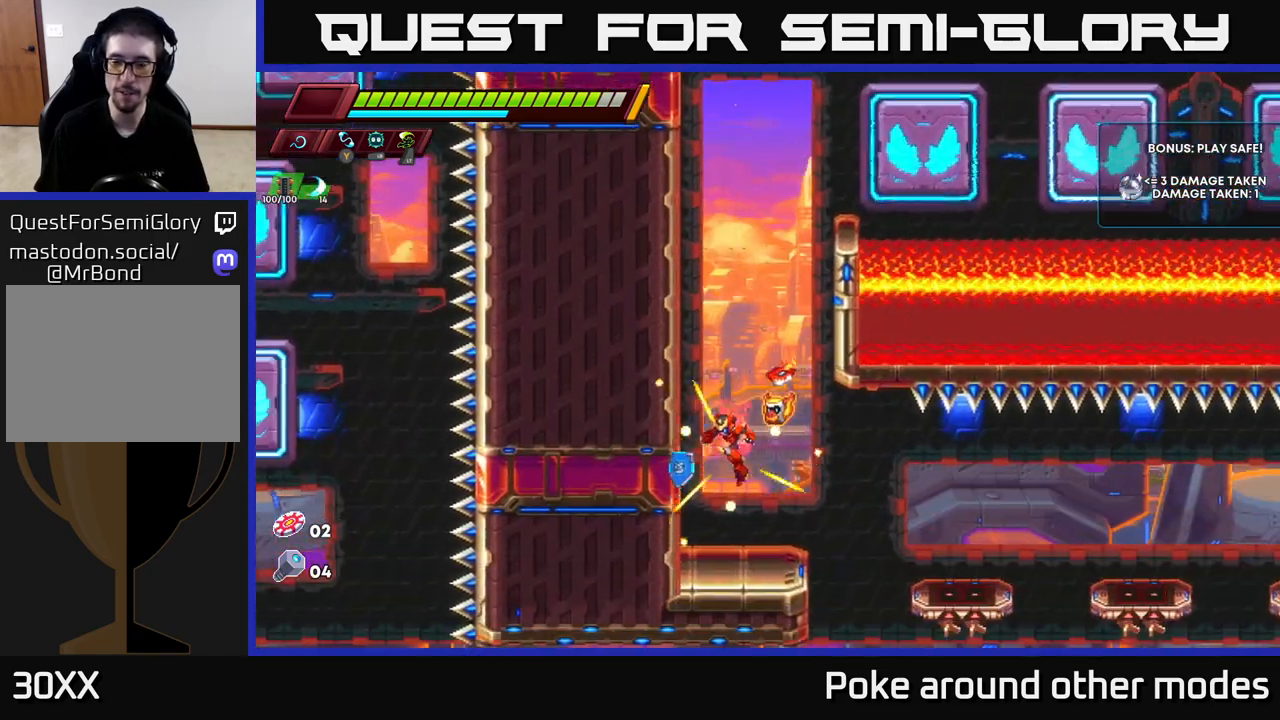
{"buttons": [], "left_stick": "center", "right_stick": "center", "events": [[333, "left_stick", "right"], [483, "left_stick", "center"]]}
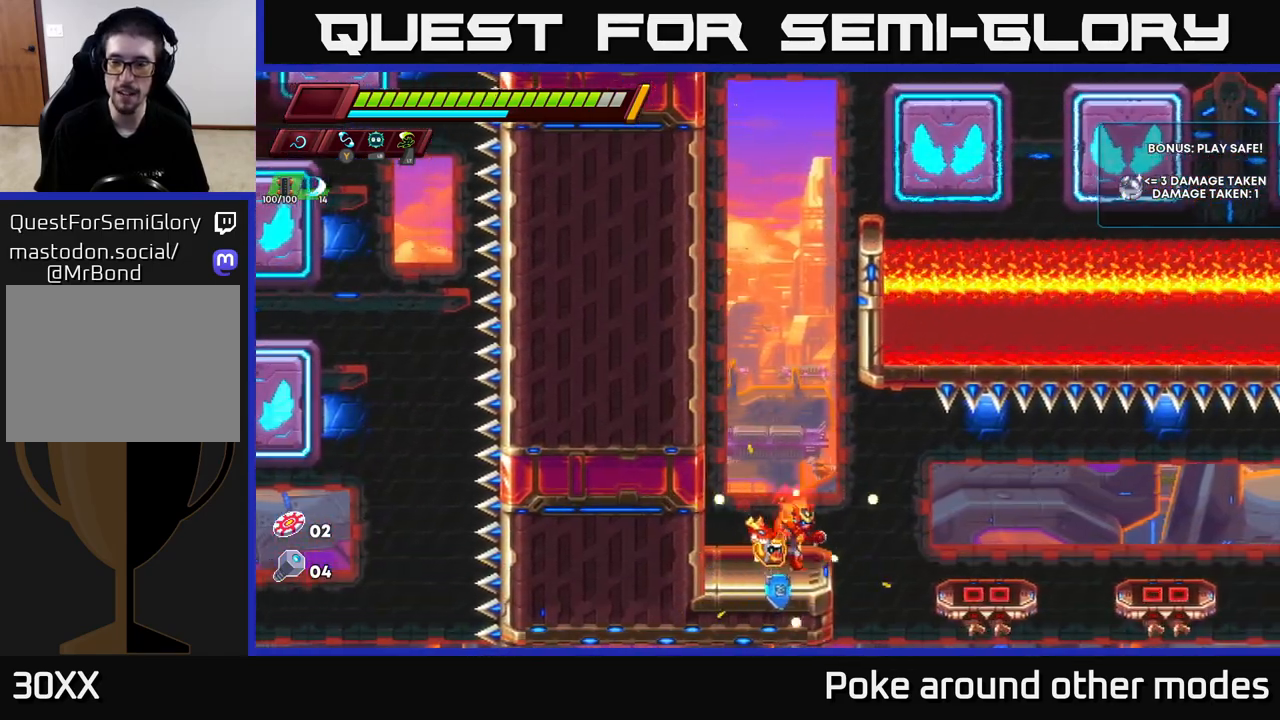
{"buttons": [], "left_stick": "center", "right_stick": "center", "events": []}
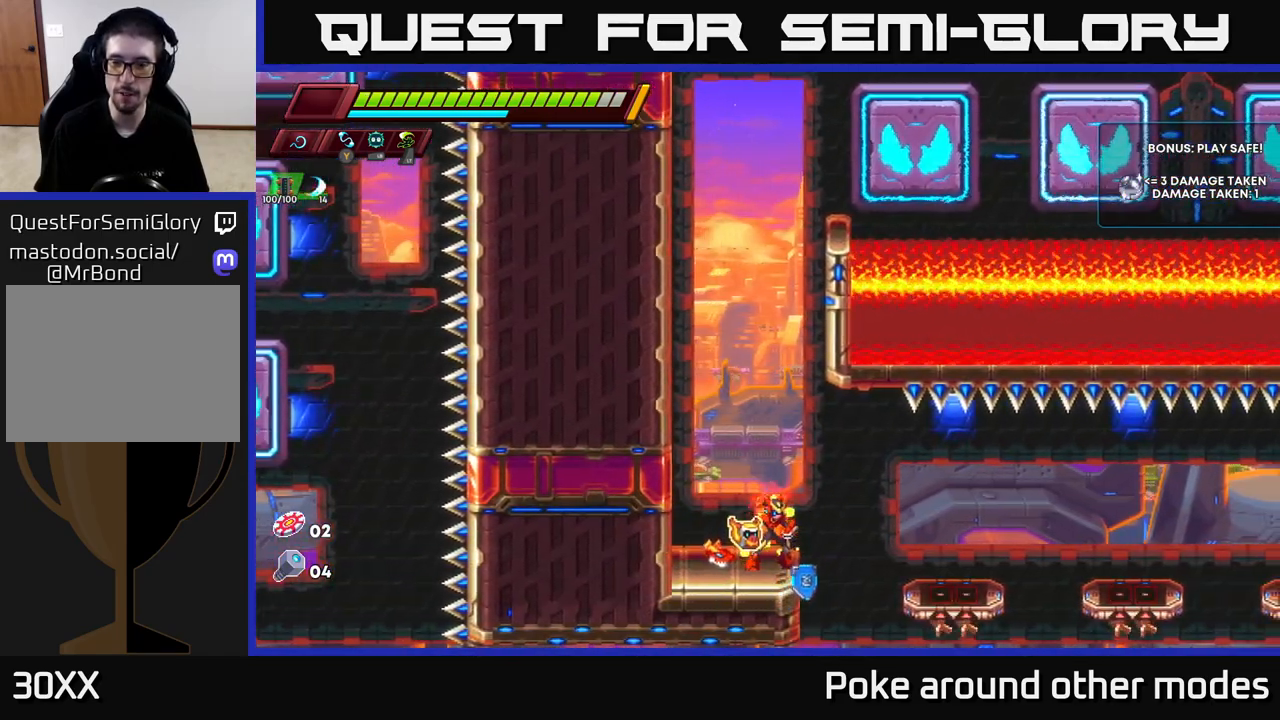
{"buttons": [], "left_stick": "center", "right_stick": "center", "events": []}
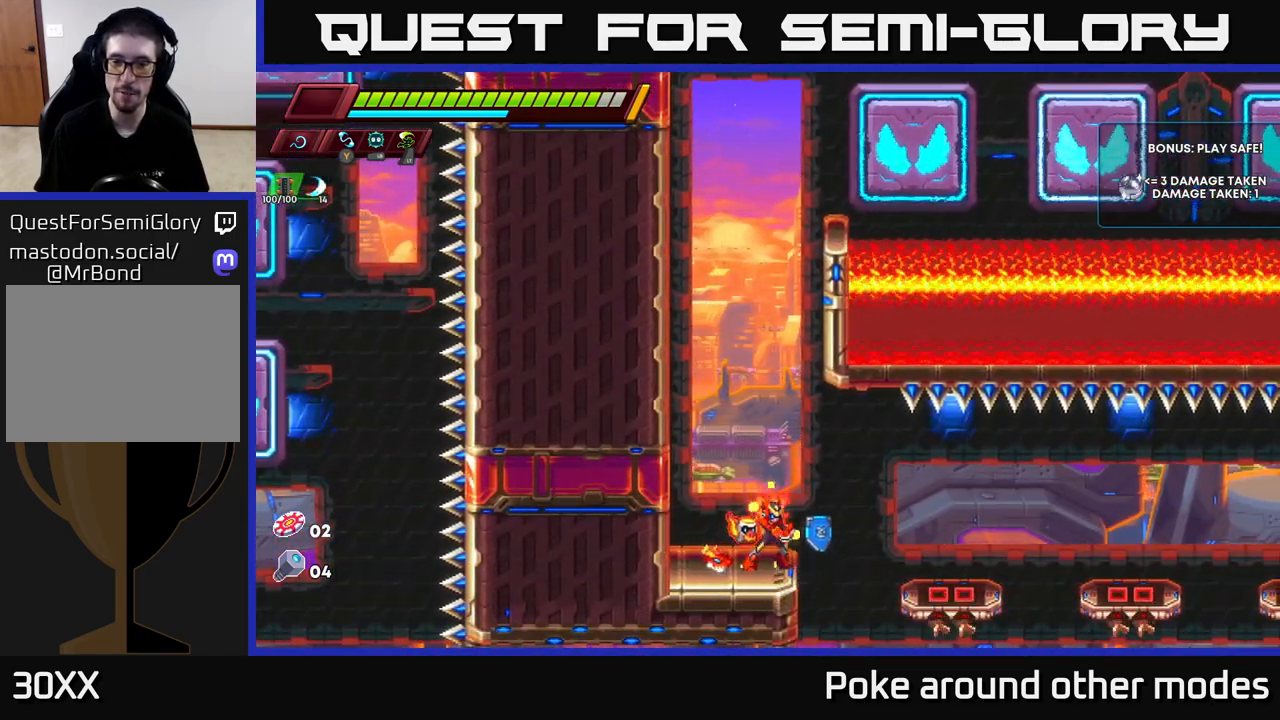
{"buttons": [], "left_stick": "right", "right_stick": "center", "events": [[183, "left_stick", "left"], [333, "left_stick", "center"], [483, "left_stick", "right"]]}
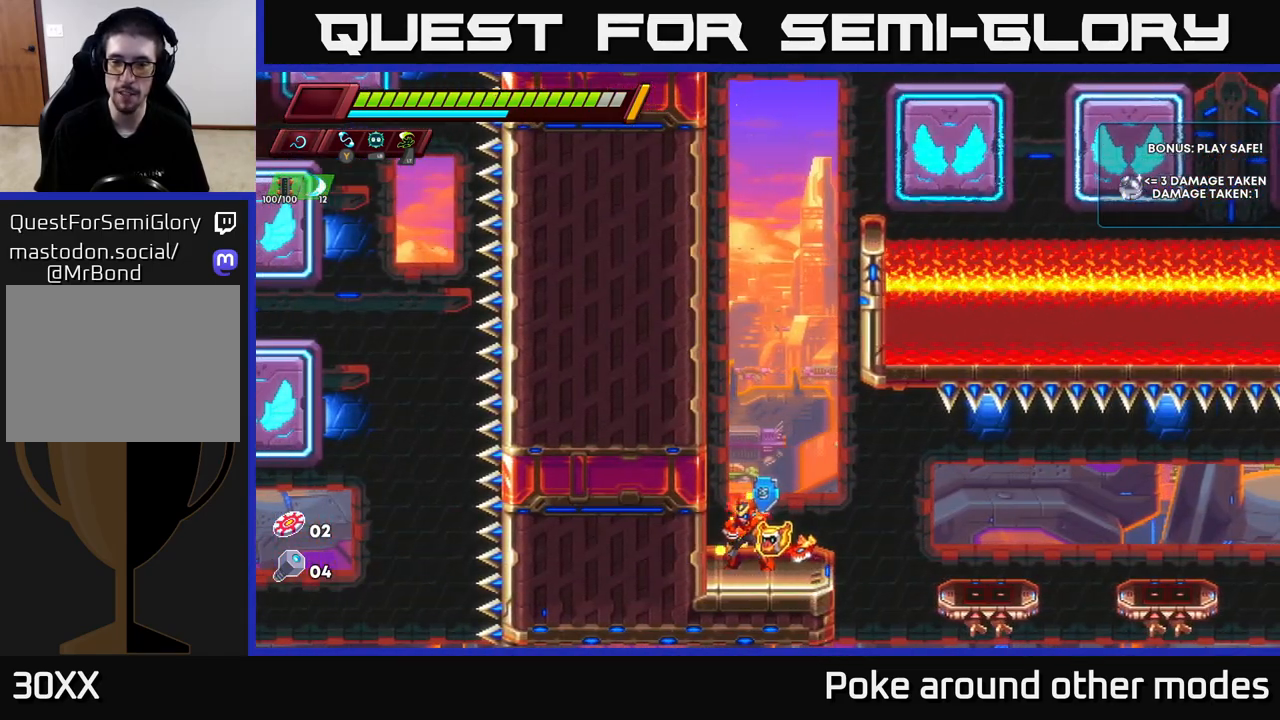
{"buttons": [], "left_stick": "right", "right_stick": "center", "events": [[33, "left_stick", "center"], [200, "left_stick", "right"], [433, "A", "down"], [500, "A", "up"]]}
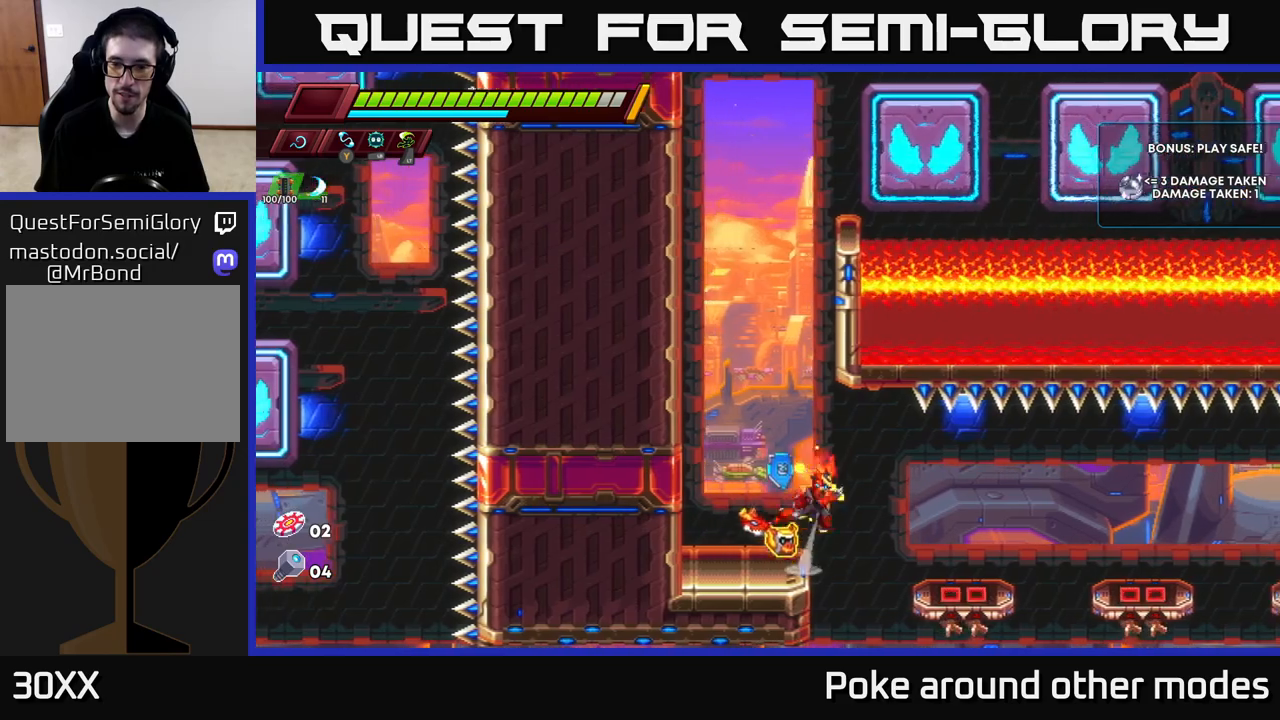
{"buttons": [], "left_stick": "right", "right_stick": "center", "events": []}
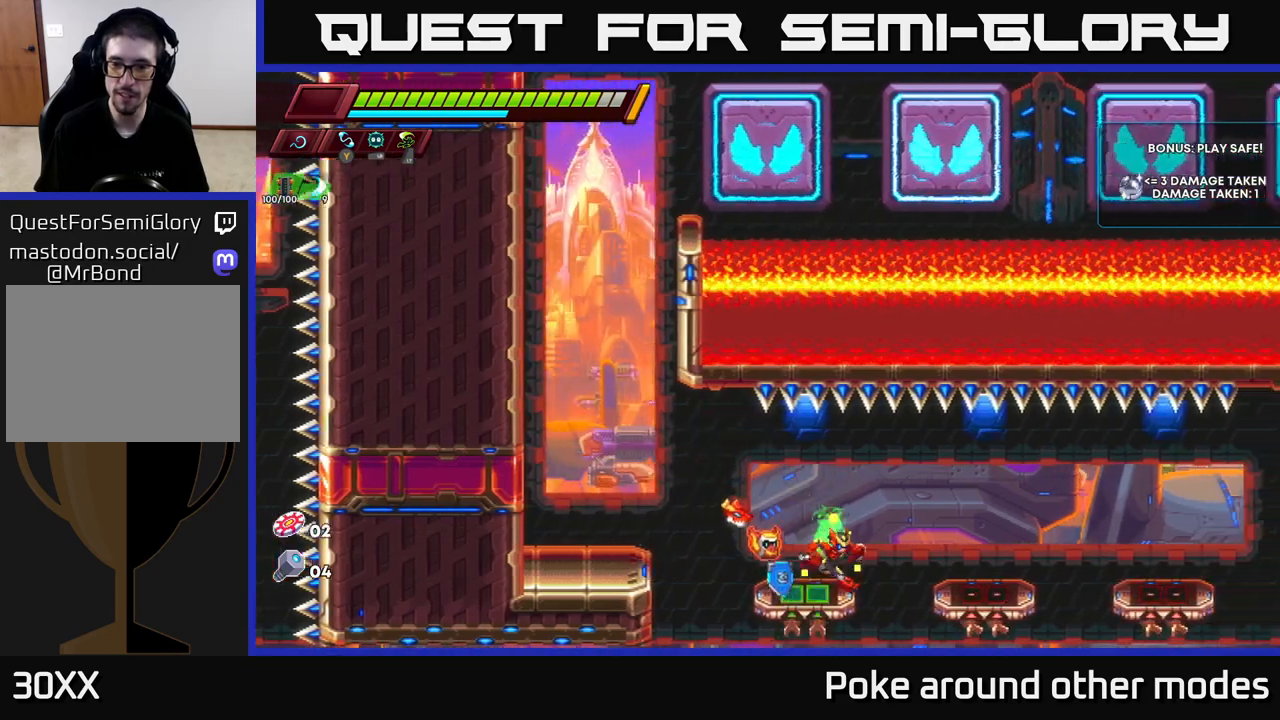
{"buttons": [], "left_stick": "center", "right_stick": "center", "events": [[33, "A", "down"], [83, "A", "up"], [433, "left_stick", "center"]]}
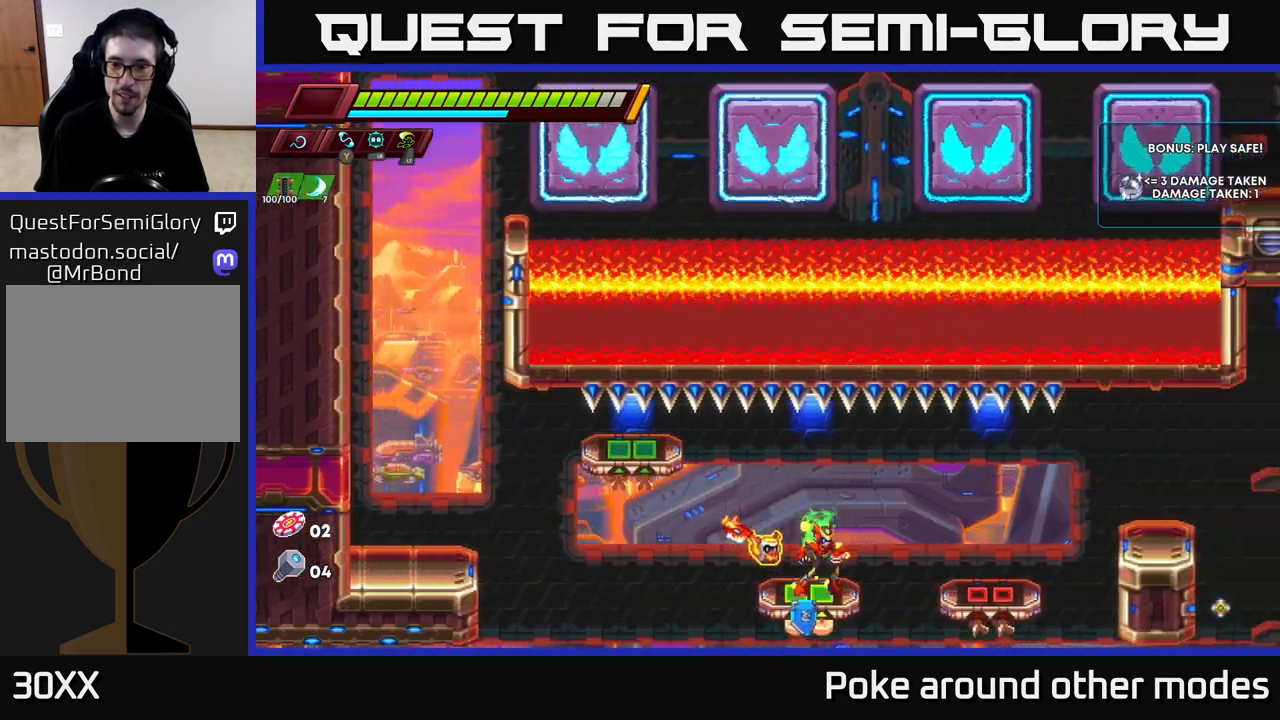
{"buttons": [], "left_stick": "right", "right_stick": "center", "events": [[17, "left_stick", "right"], [83, "A", "down"], [150, "A", "up"], [400, "left_stick", "center"], [483, "left_stick", "right"]]}
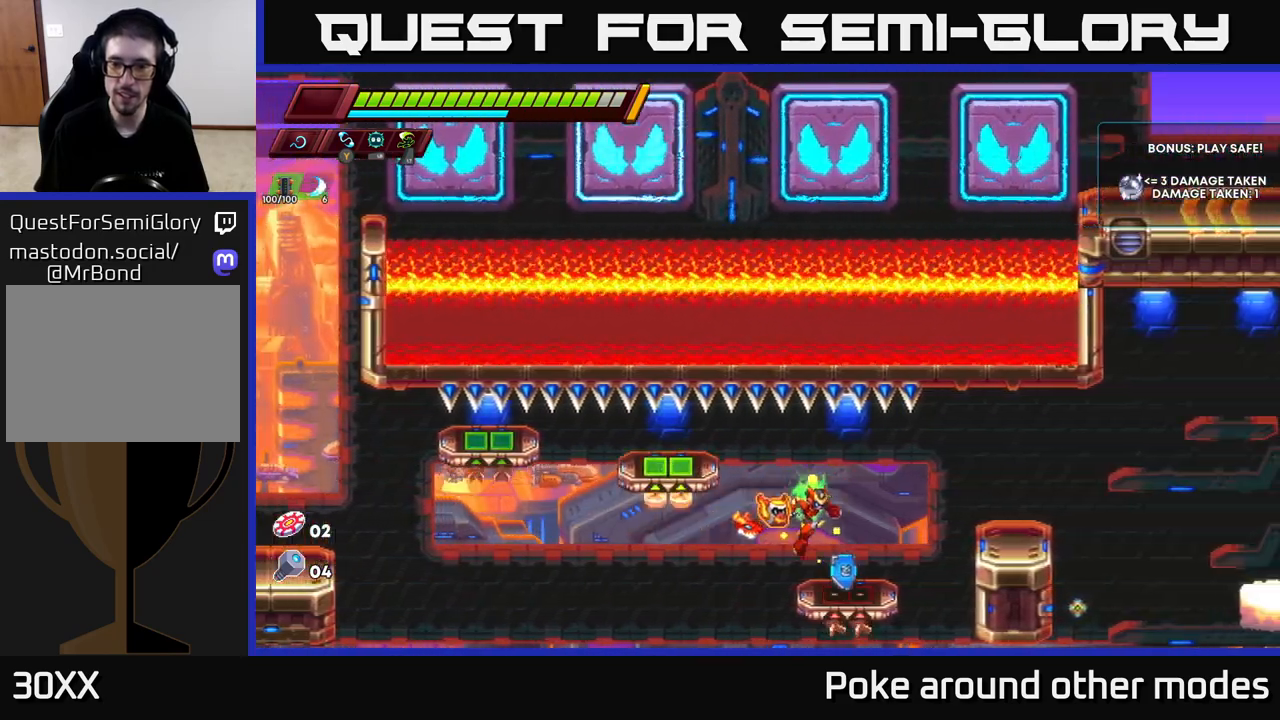
{"buttons": [], "left_stick": "right", "right_stick": "center", "events": [[217, "A", "down"], [283, "A", "up"]]}
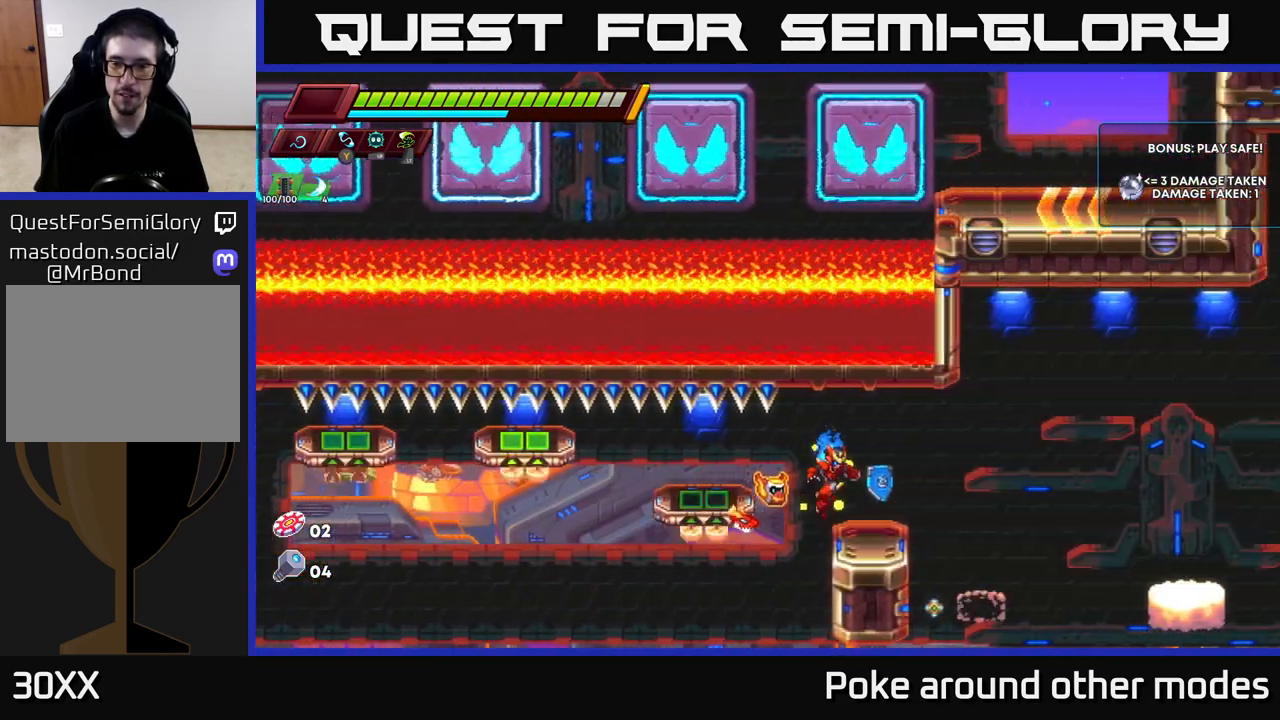
{"buttons": ["A"], "left_stick": "right", "right_stick": "center", "events": [[133, "left_stick", "center"], [433, "left_stick", "right"], [467, "A", "down"]]}
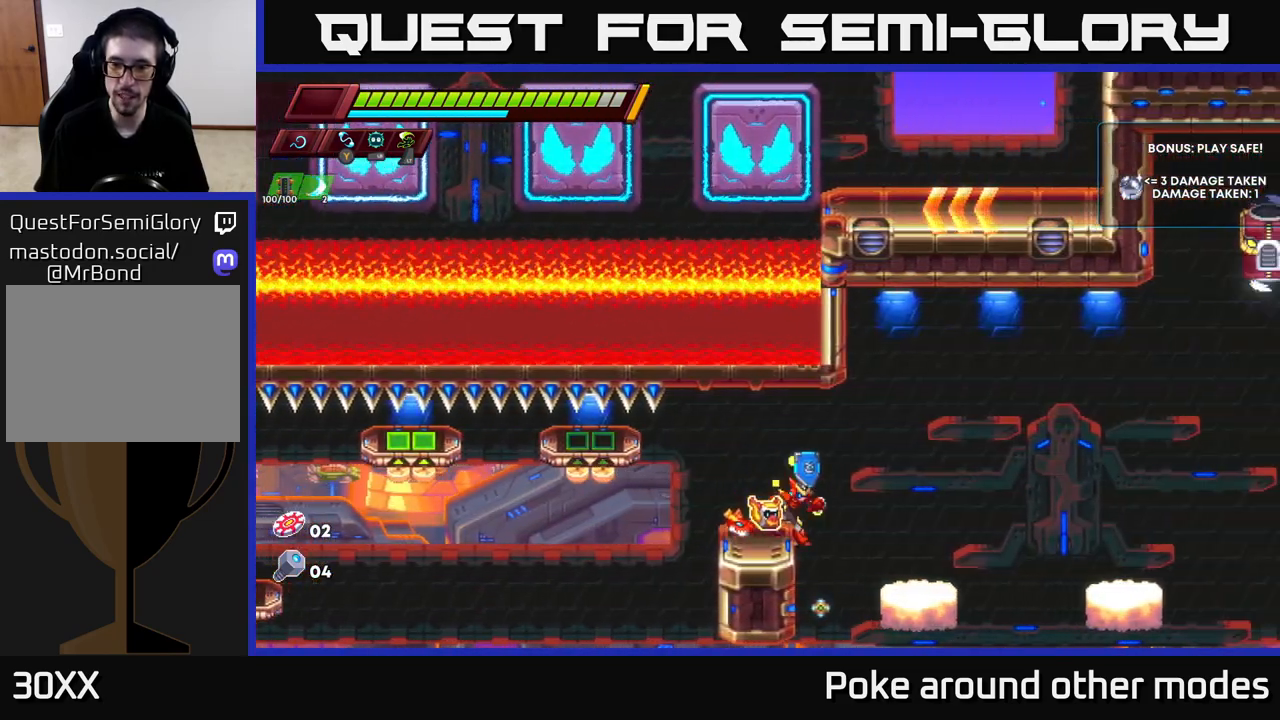
{"buttons": [], "left_stick": "right", "right_stick": "center", "events": [[50, "A", "up"]]}
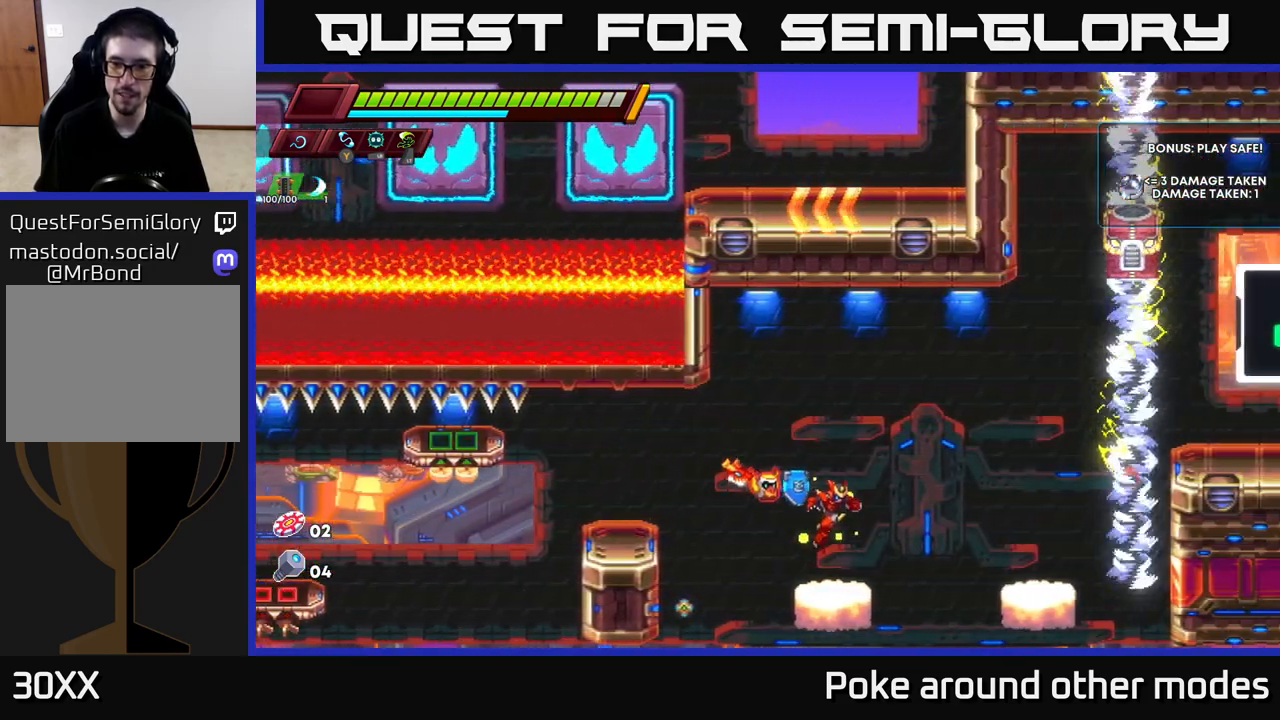
{"buttons": ["A"], "left_stick": "up-right", "right_stick": "center", "events": [[33, "left_stick", "center"], [400, "left_stick", "up-right"], [417, "A", "down"]]}
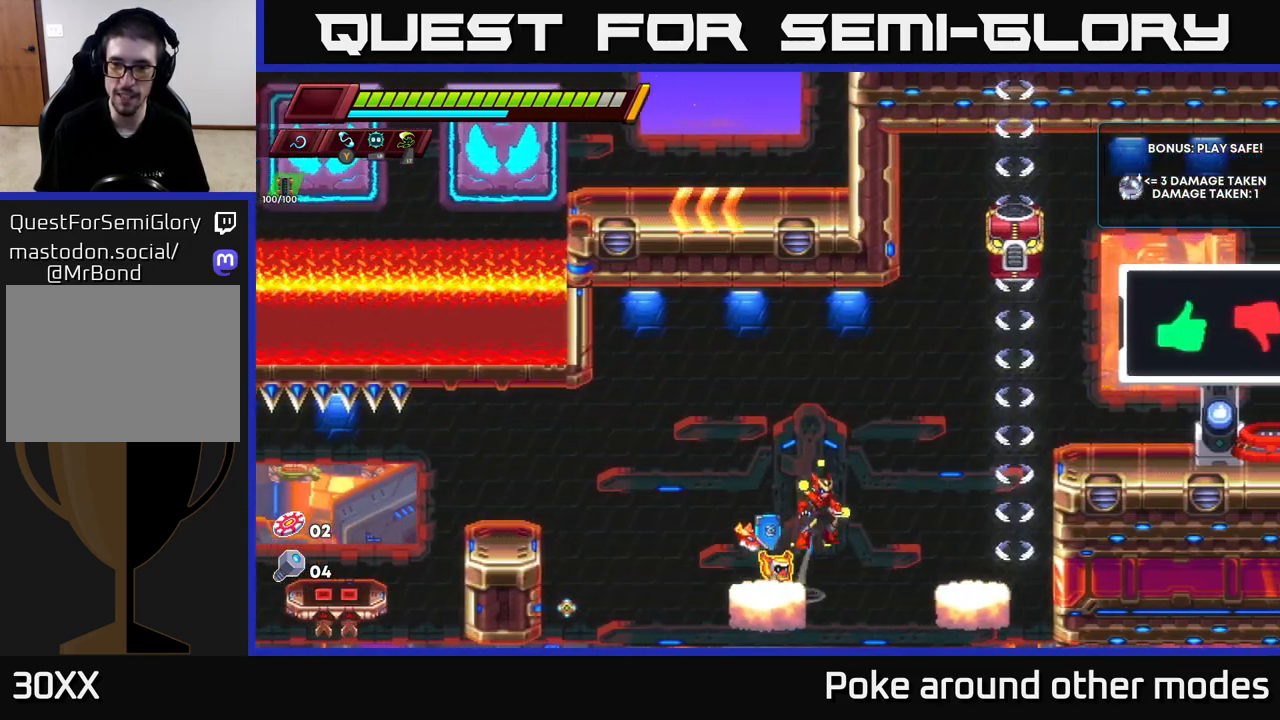
{"buttons": [], "left_stick": "center", "right_stick": "center", "events": [[33, "X", "down"], [217, "X", "up"], [250, "A", "up"], [250, "left_stick", "left"], [400, "left_stick", "center"]]}
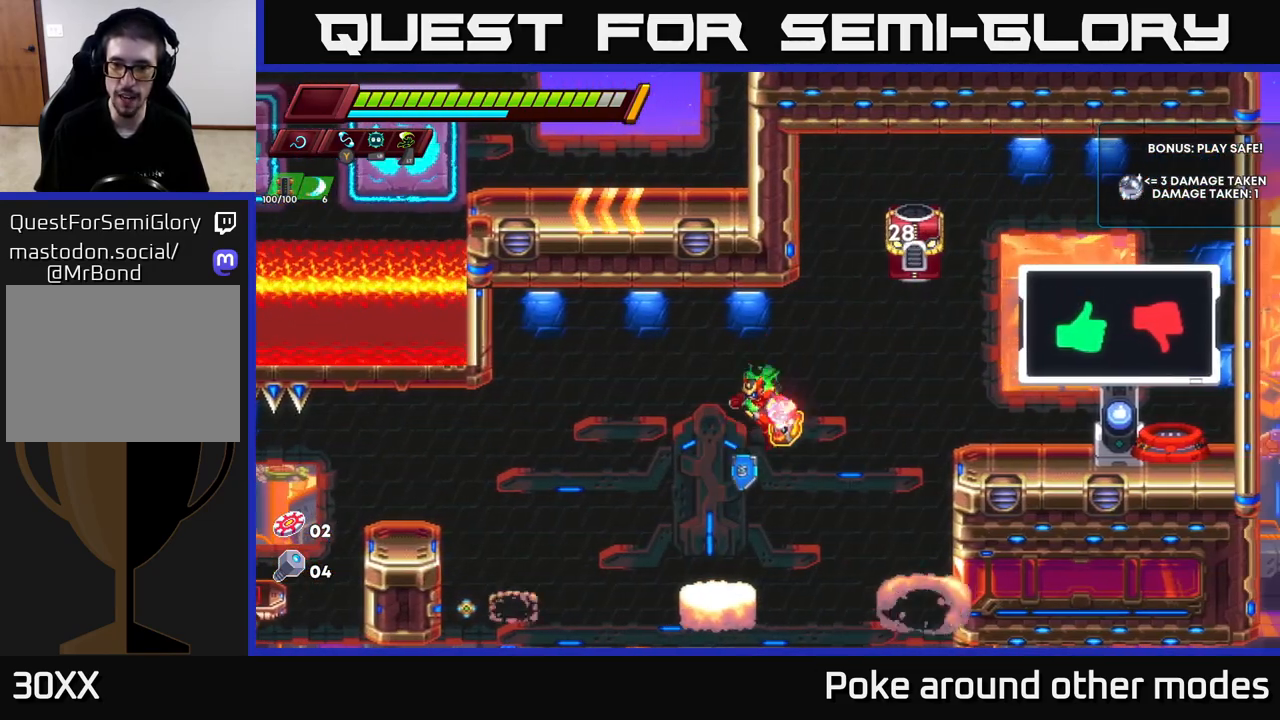
{"buttons": ["R2"], "left_stick": "right", "right_stick": "center", "events": [[183, "left_stick", "right"], [267, "R2", "down"], [283, "A", "down"], [483, "A", "up"]]}
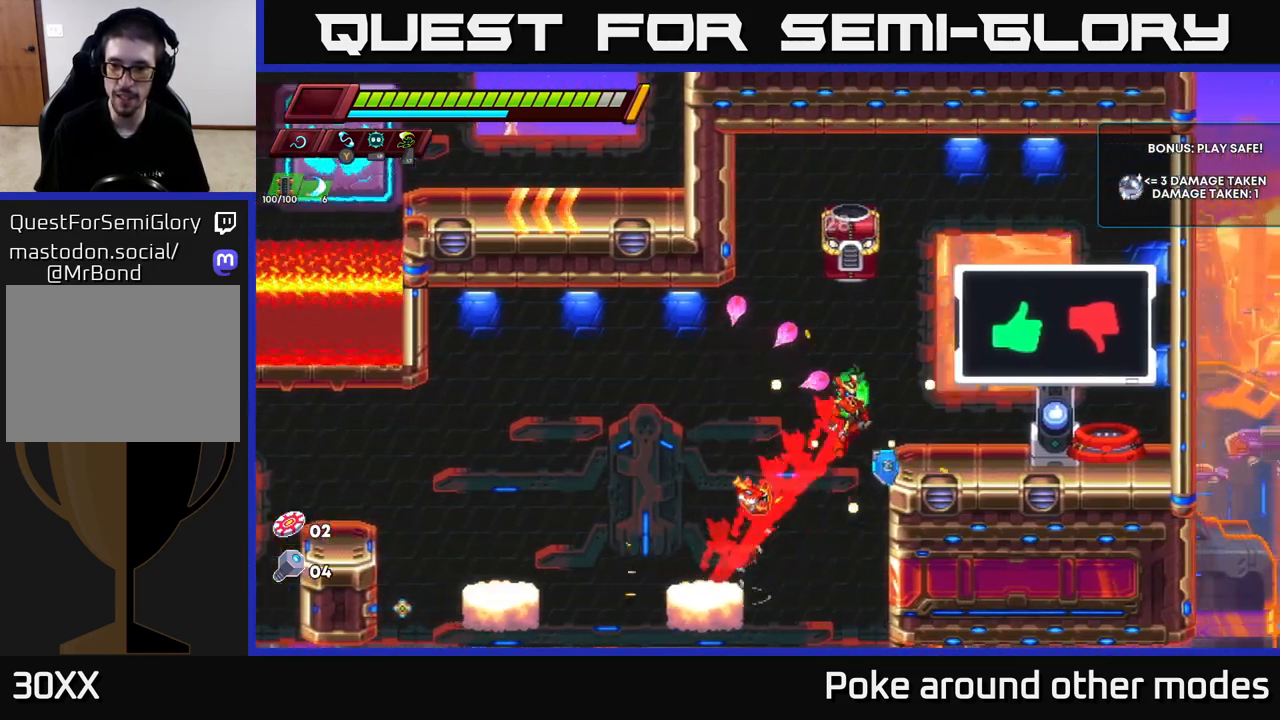
{"buttons": [], "left_stick": "up", "right_stick": "center", "events": [[17, "R2", "up"], [283, "left_stick", "up-left"], [350, "A", "down"], [383, "X", "down"], [433, "A", "up"], [450, "X", "up"], [483, "left_stick", "up"]]}
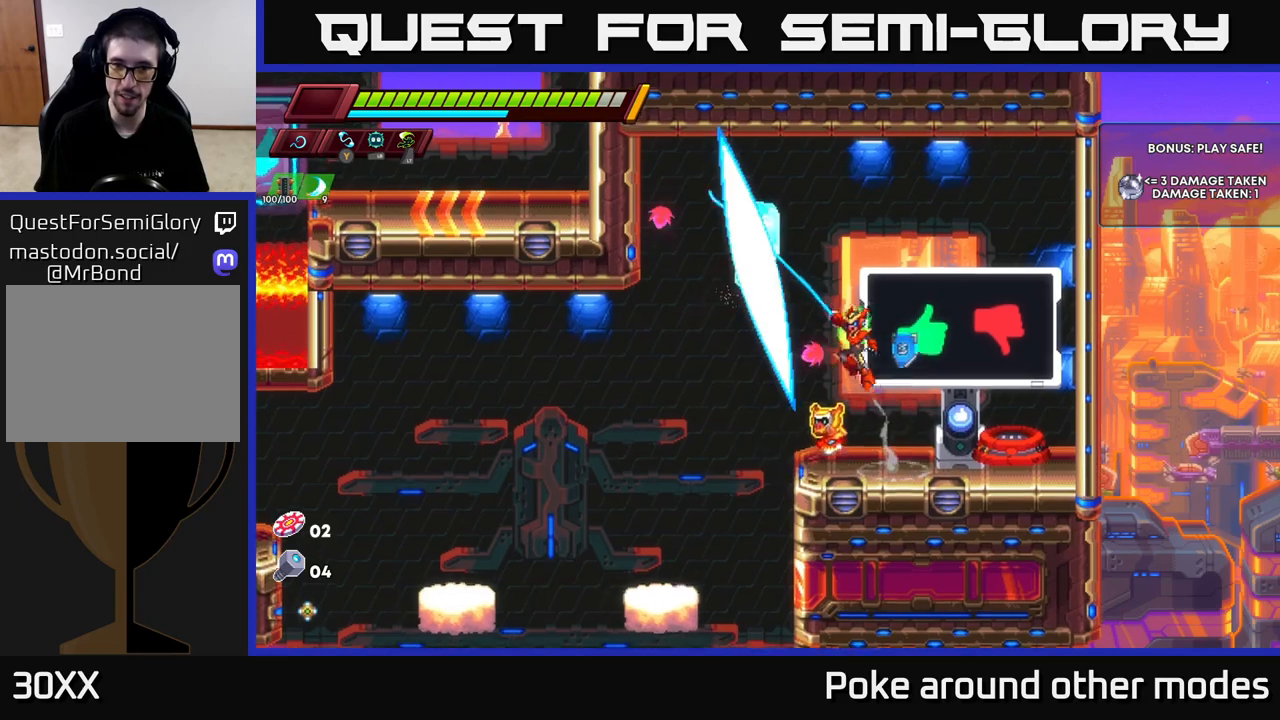
{"buttons": ["A"], "left_stick": "up-left", "right_stick": "center", "events": [[17, "left_stick", "up-left"], [33, "left_stick", "right"], [233, "left_stick", "center"], [400, "left_stick", "up-left"], [450, "A", "down"]]}
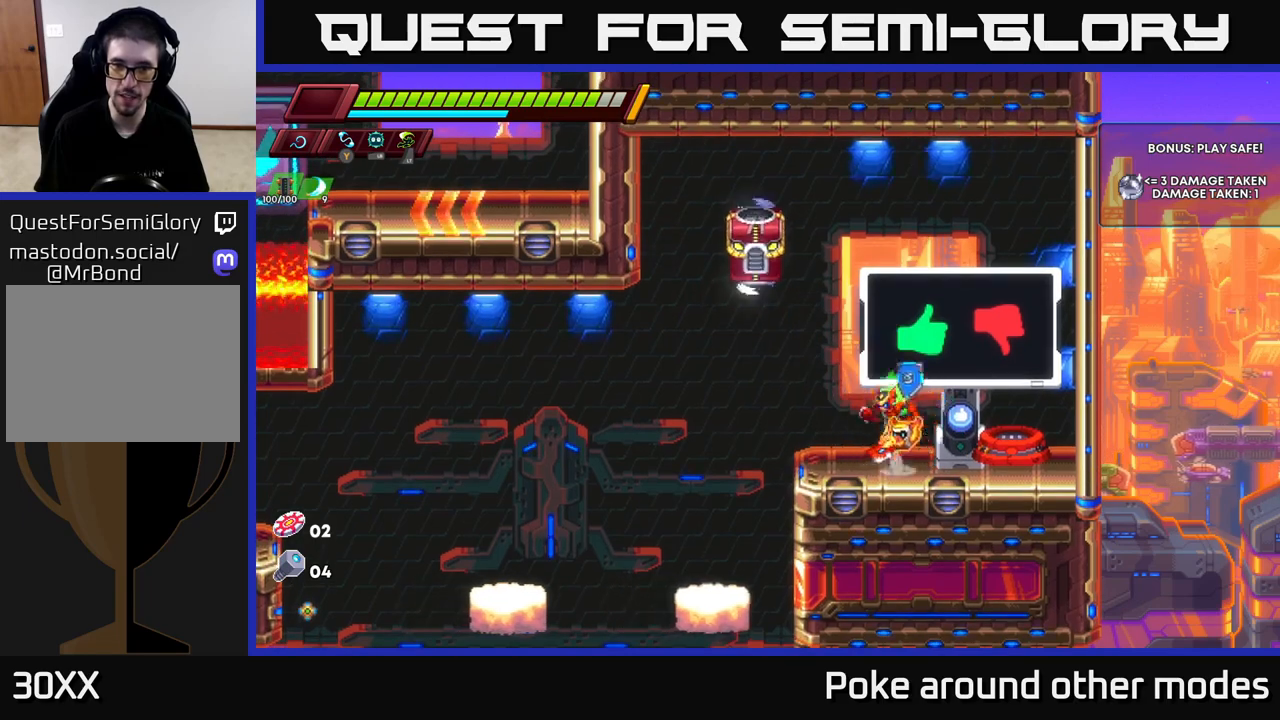
{"buttons": [], "left_stick": "center", "right_stick": "center", "events": [[33, "X", "down"], [100, "A", "up"], [100, "X", "up"], [150, "left_stick", "right"], [300, "left_stick", "center"]]}
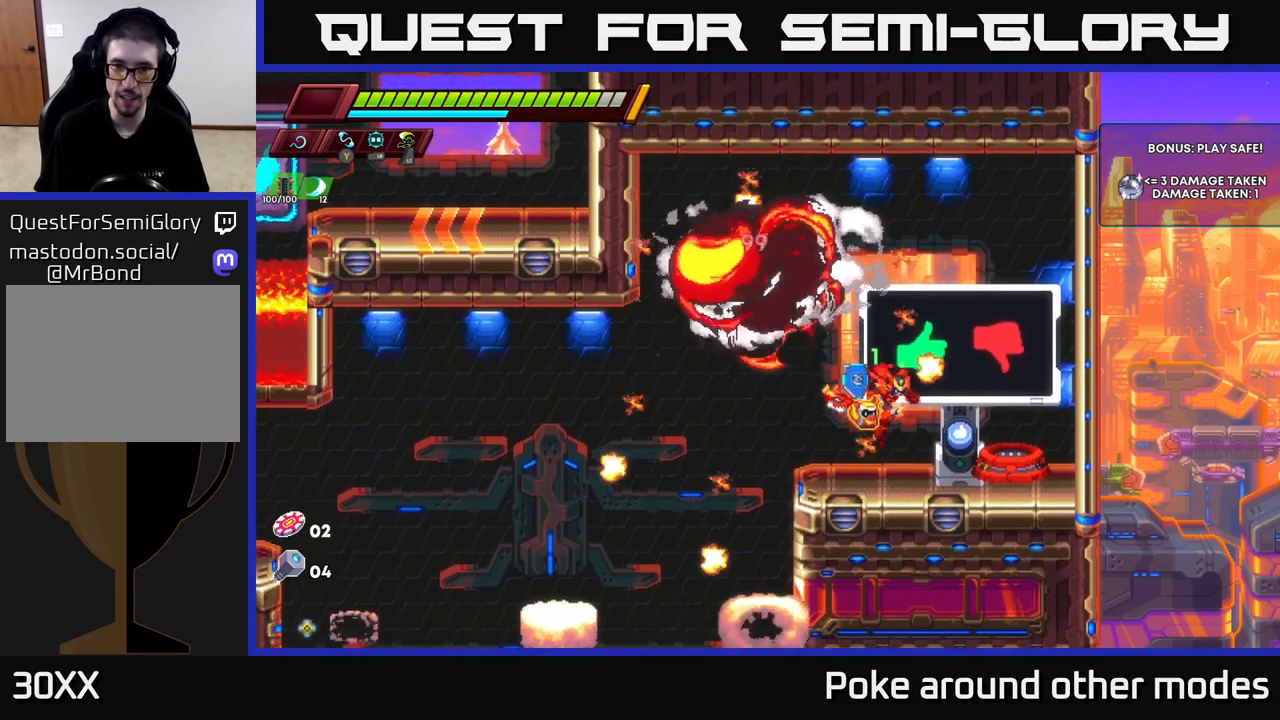
{"buttons": [], "left_stick": "right", "right_stick": "center", "events": [[33, "left_stick", "left"], [267, "left_stick", "right"]]}